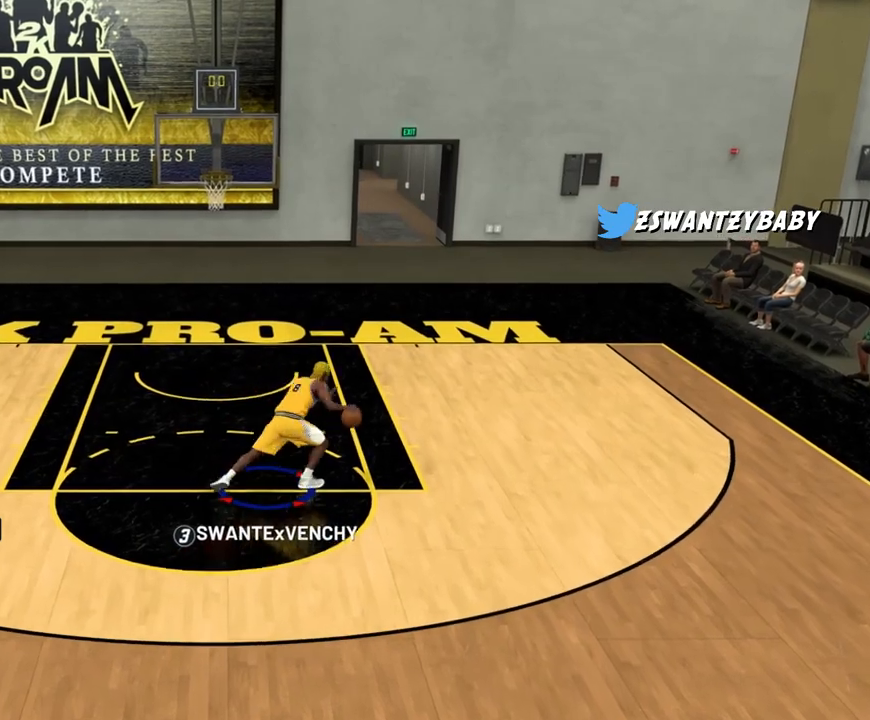
Gameplay with a controller (PlayStation layout); each line is a JSON object with the inputs held at the frame after it. "events" lists button and stick changes between this image and that frame as [ms after this image, input, new state], when the widget could be followed in between.
{"buttons": [], "left_stick": "center", "right_stick": "center", "events": [[400, "R2", "up"], [400, "left_stick", "center"]]}
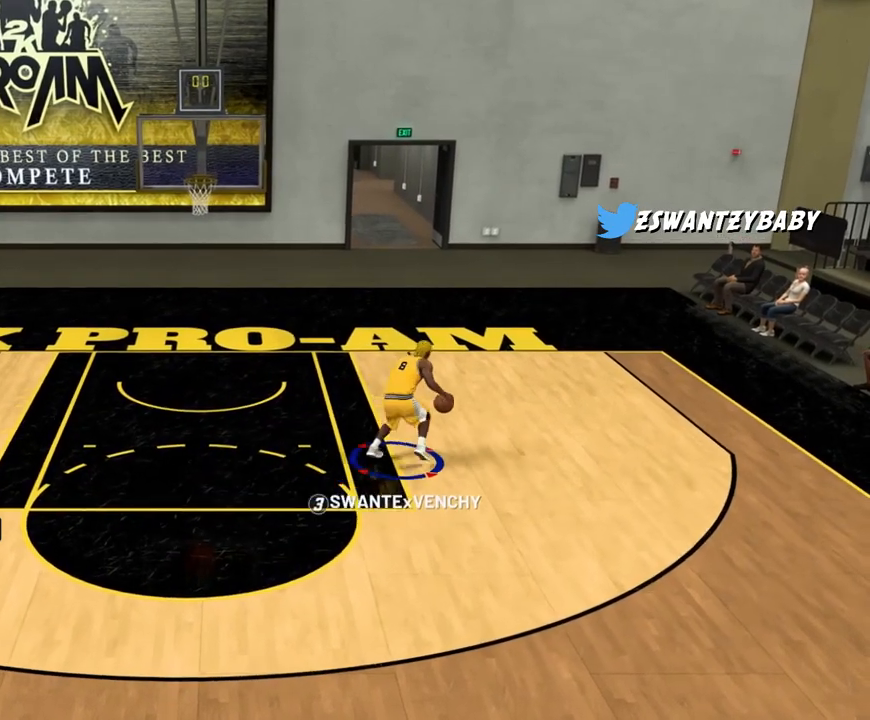
{"buttons": [], "left_stick": "down", "right_stick": "center", "events": [[433, "left_stick", "down"]]}
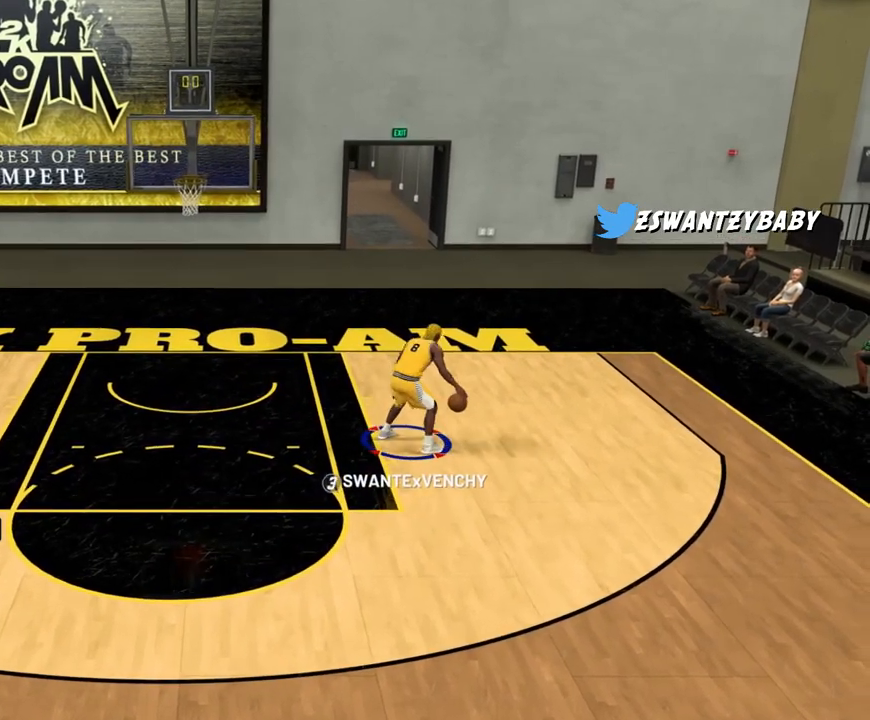
{"buttons": ["R2"], "left_stick": "down", "right_stick": "center", "events": [[100, "R2", "down"]]}
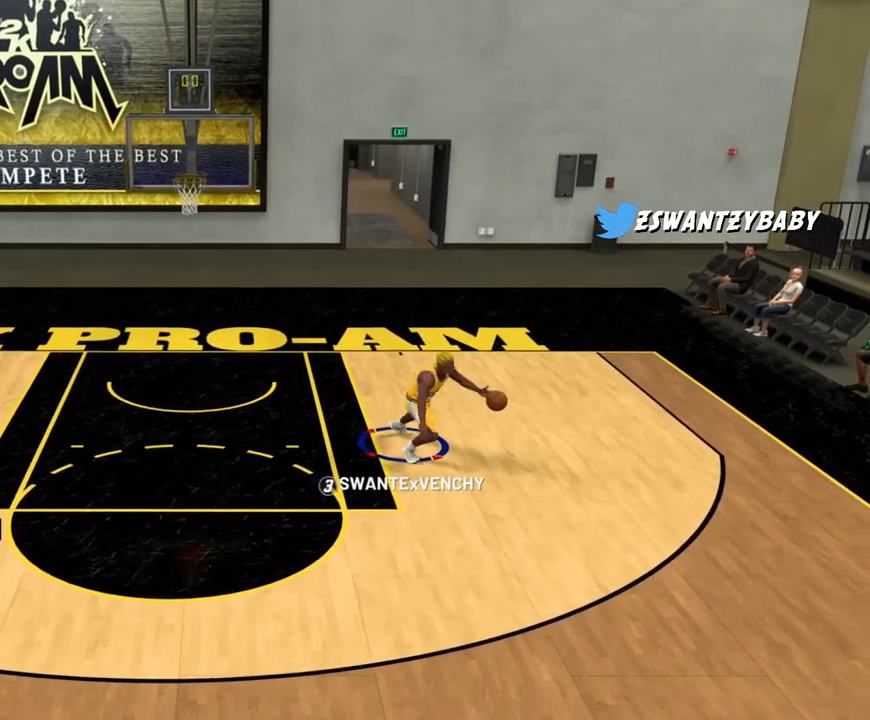
{"buttons": ["R2"], "left_stick": "down", "right_stick": "center", "events": []}
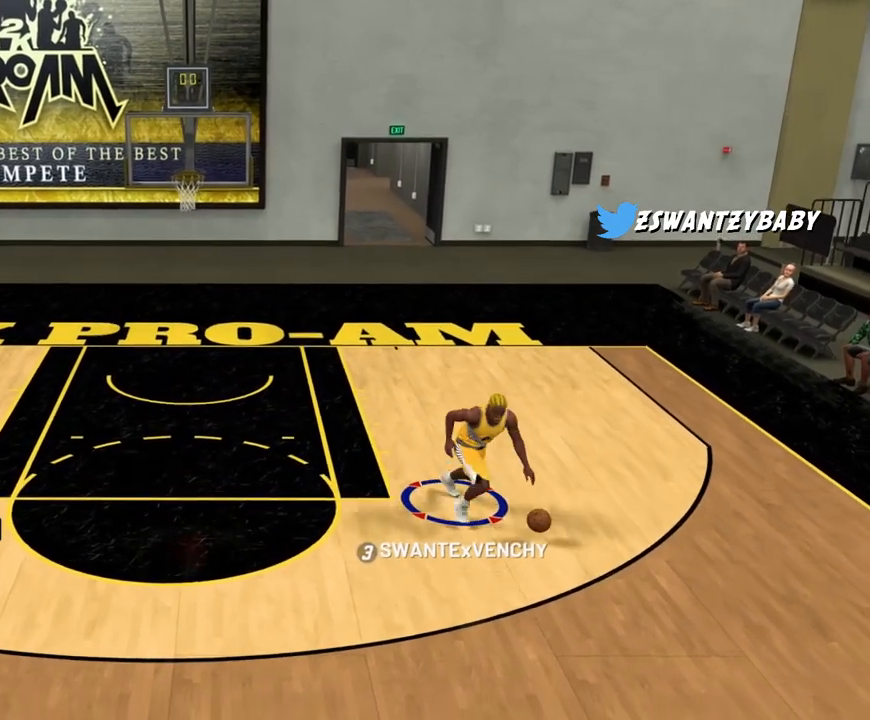
{"buttons": [], "left_stick": "down", "right_stick": "center", "events": [[267, "R2", "up"]]}
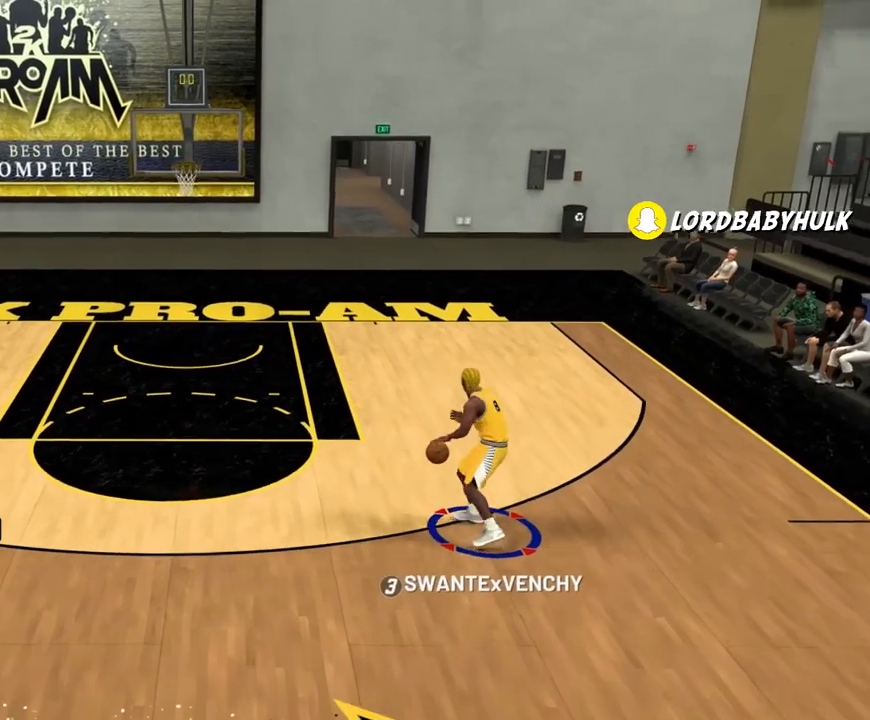
{"buttons": [], "left_stick": "down", "right_stick": "center", "events": []}
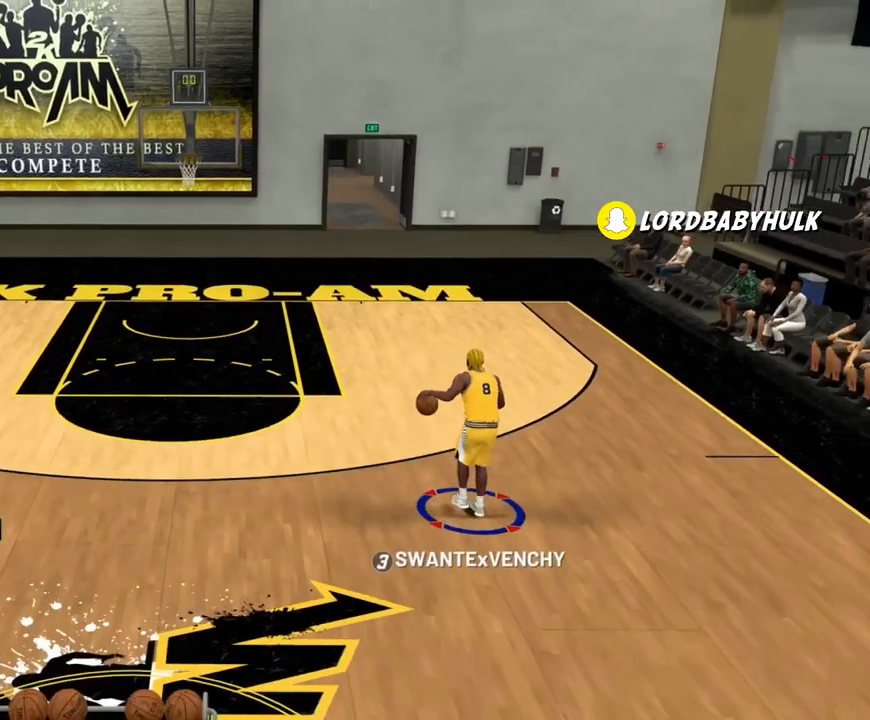
{"buttons": [], "left_stick": "down", "right_stick": "center", "events": []}
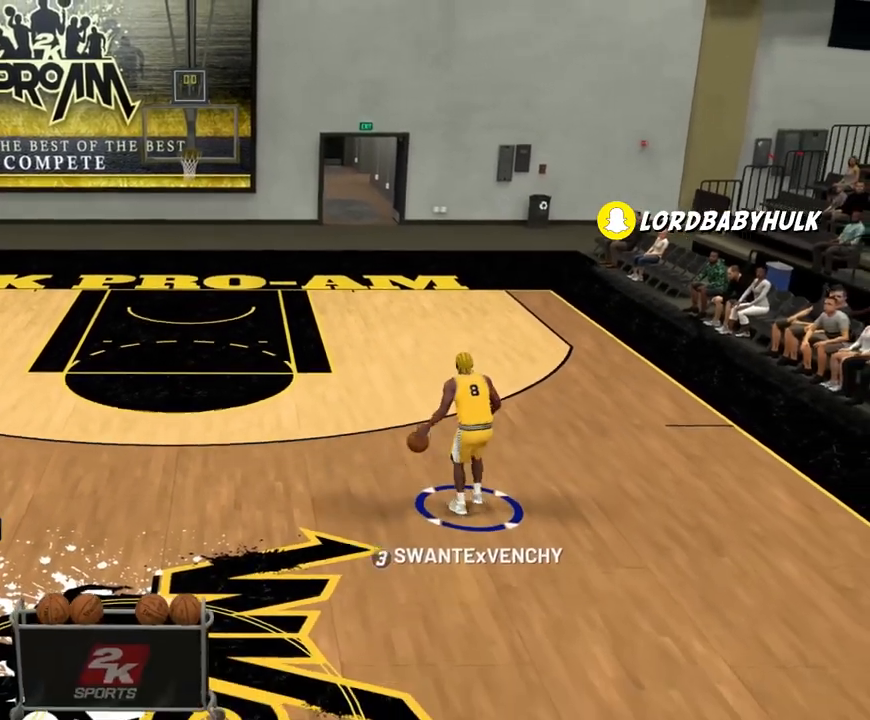
{"buttons": [], "left_stick": "down-left", "right_stick": "center", "events": [[317, "left_stick", "down-left"]]}
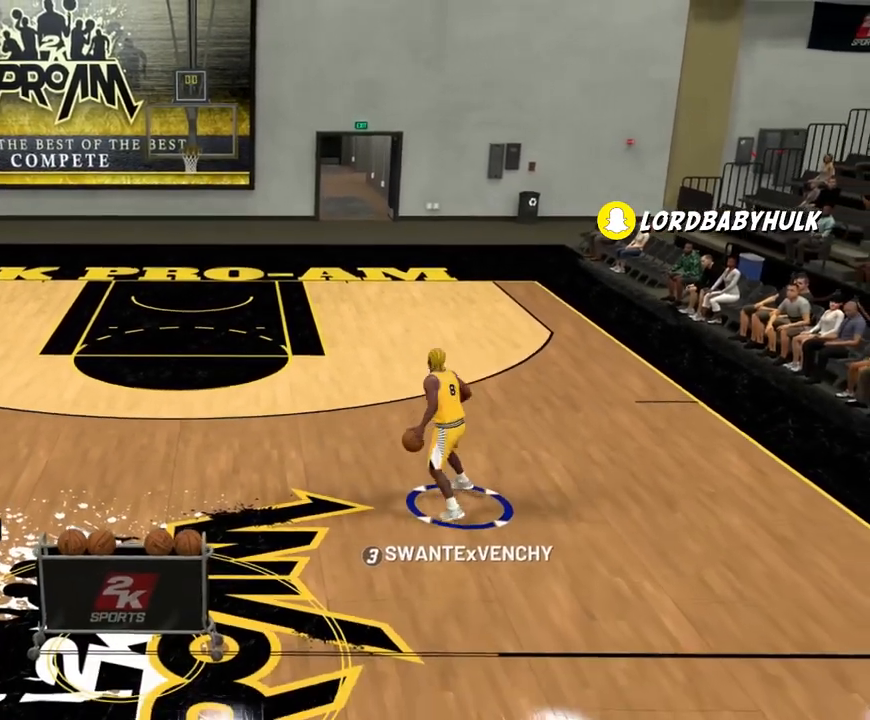
{"buttons": [], "left_stick": "down-left", "right_stick": "center", "events": []}
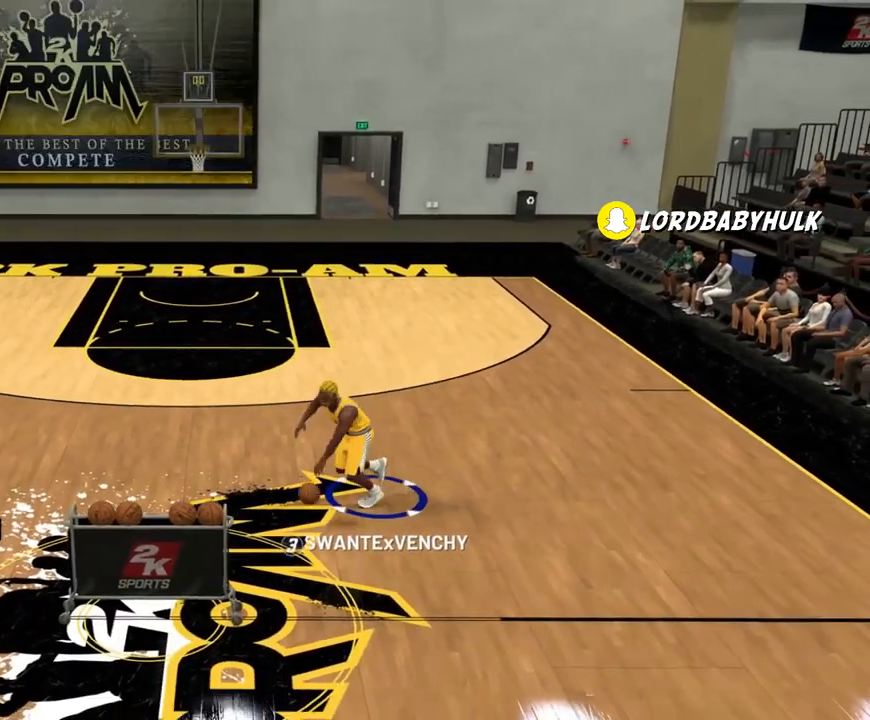
{"buttons": [], "left_stick": "center", "right_stick": "center", "events": [[267, "left_stick", "center"]]}
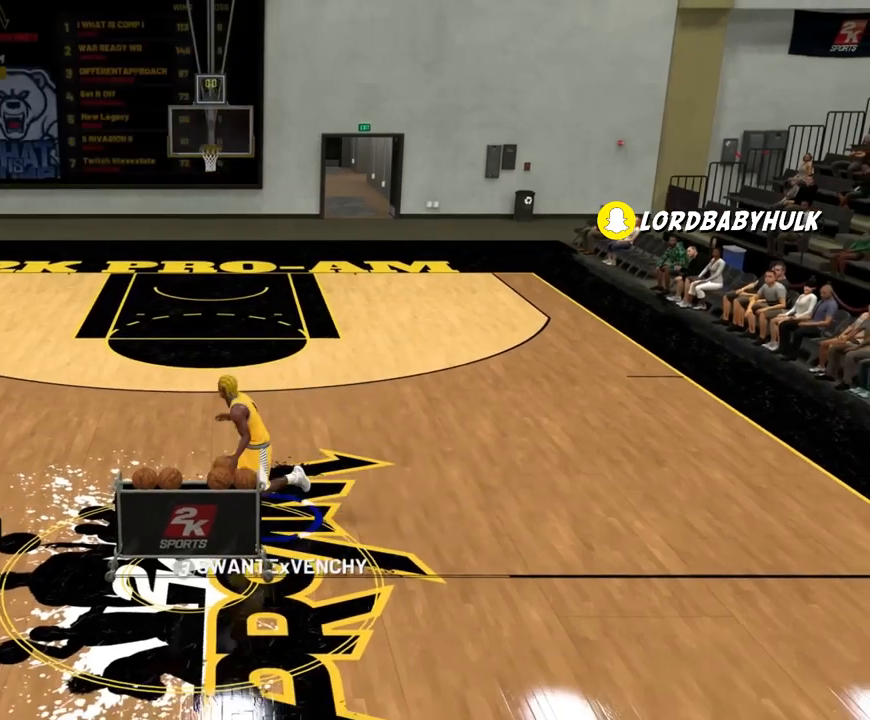
{"buttons": [], "left_stick": "center", "right_stick": "center", "events": []}
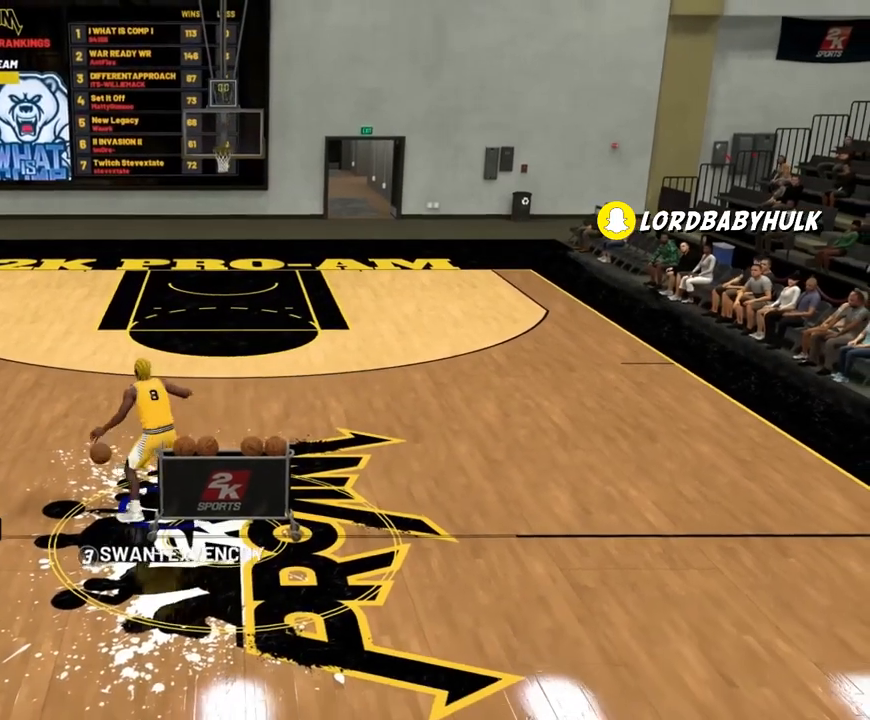
{"buttons": [], "left_stick": "up-right", "right_stick": "center", "events": [[67, "left_stick", "up"], [233, "left_stick", "up-right"]]}
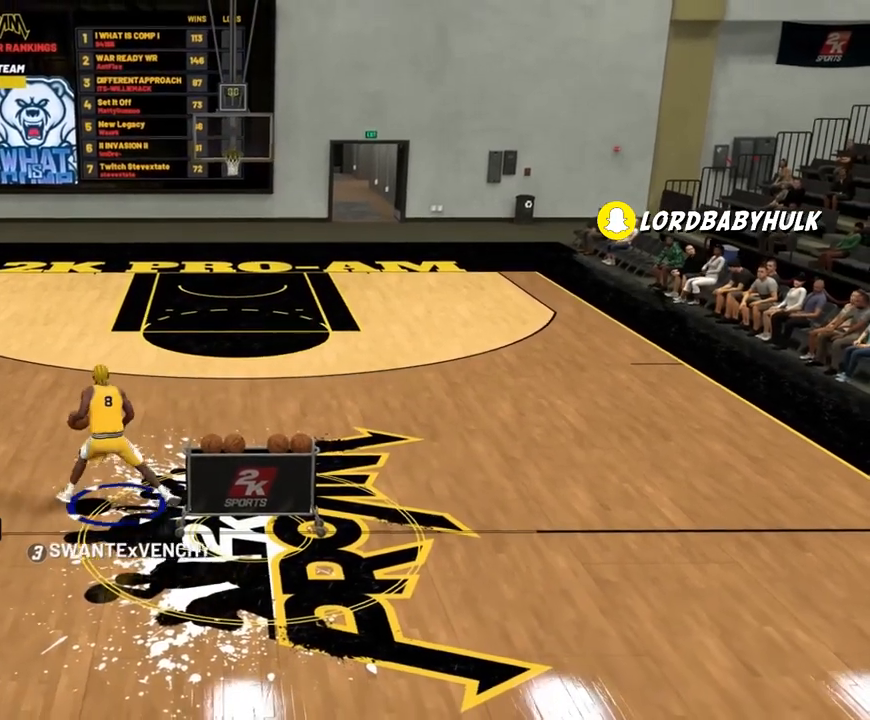
{"buttons": [], "left_stick": "right", "right_stick": "center", "events": [[367, "left_stick", "right"]]}
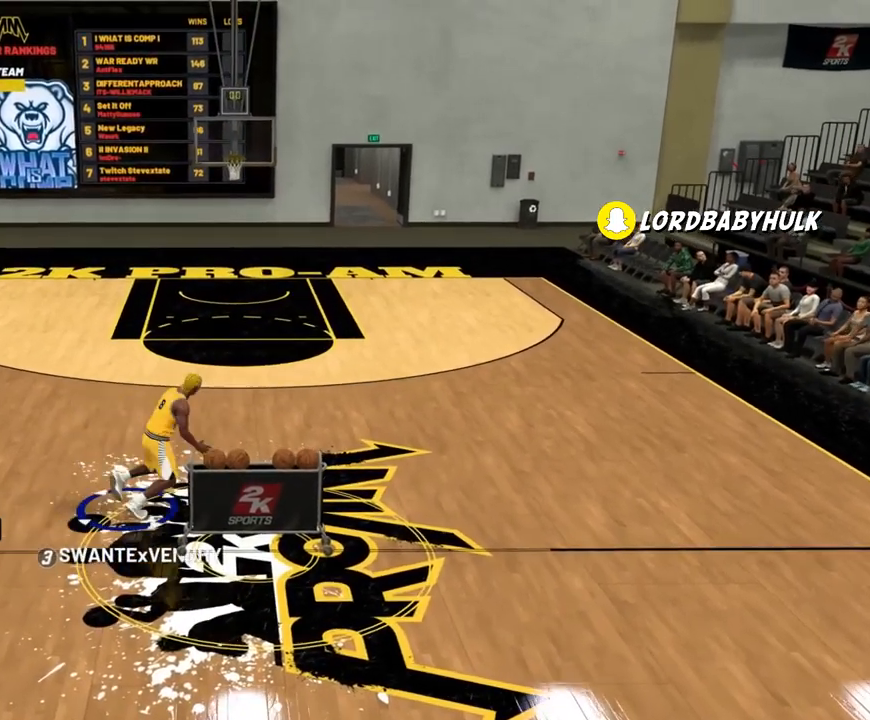
{"buttons": [], "left_stick": "center", "right_stick": "center", "events": [[100, "left_stick", "up-right"], [200, "left_stick", "center"]]}